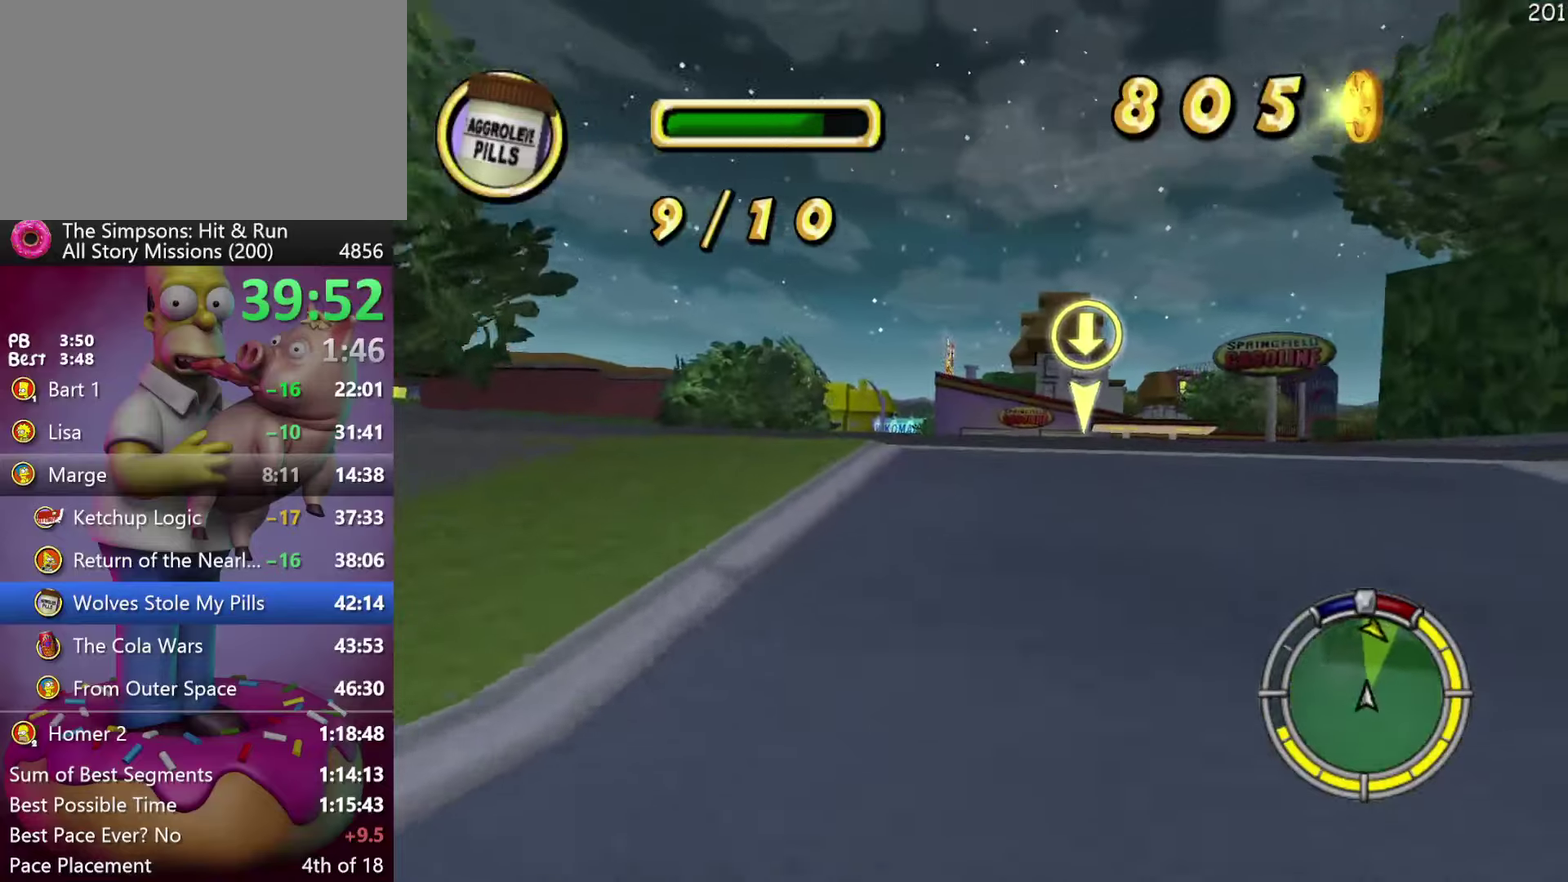
Gameplay with a controller (Xbox layout); each line is a JSON object with the inputs held at the frame after it. "events" lists button and stick changes between this image and that frame as [ms after this image, input, new state], when the widget could be followed in between. Not read: DPAD_DOWN DPAD_UP L3 R3 Y.
{"buttons": ["DPAD_LEFT"], "left_stick": "left", "events": [[33, "L2", "down"], [167, "DPAD_RIGHT", "up"], [167, "left_stick", "center"], [350, "X", "up"], [367, "L2", "up"], [400, "DPAD_LEFT", "down"], [400, "left_stick", "left"]]}
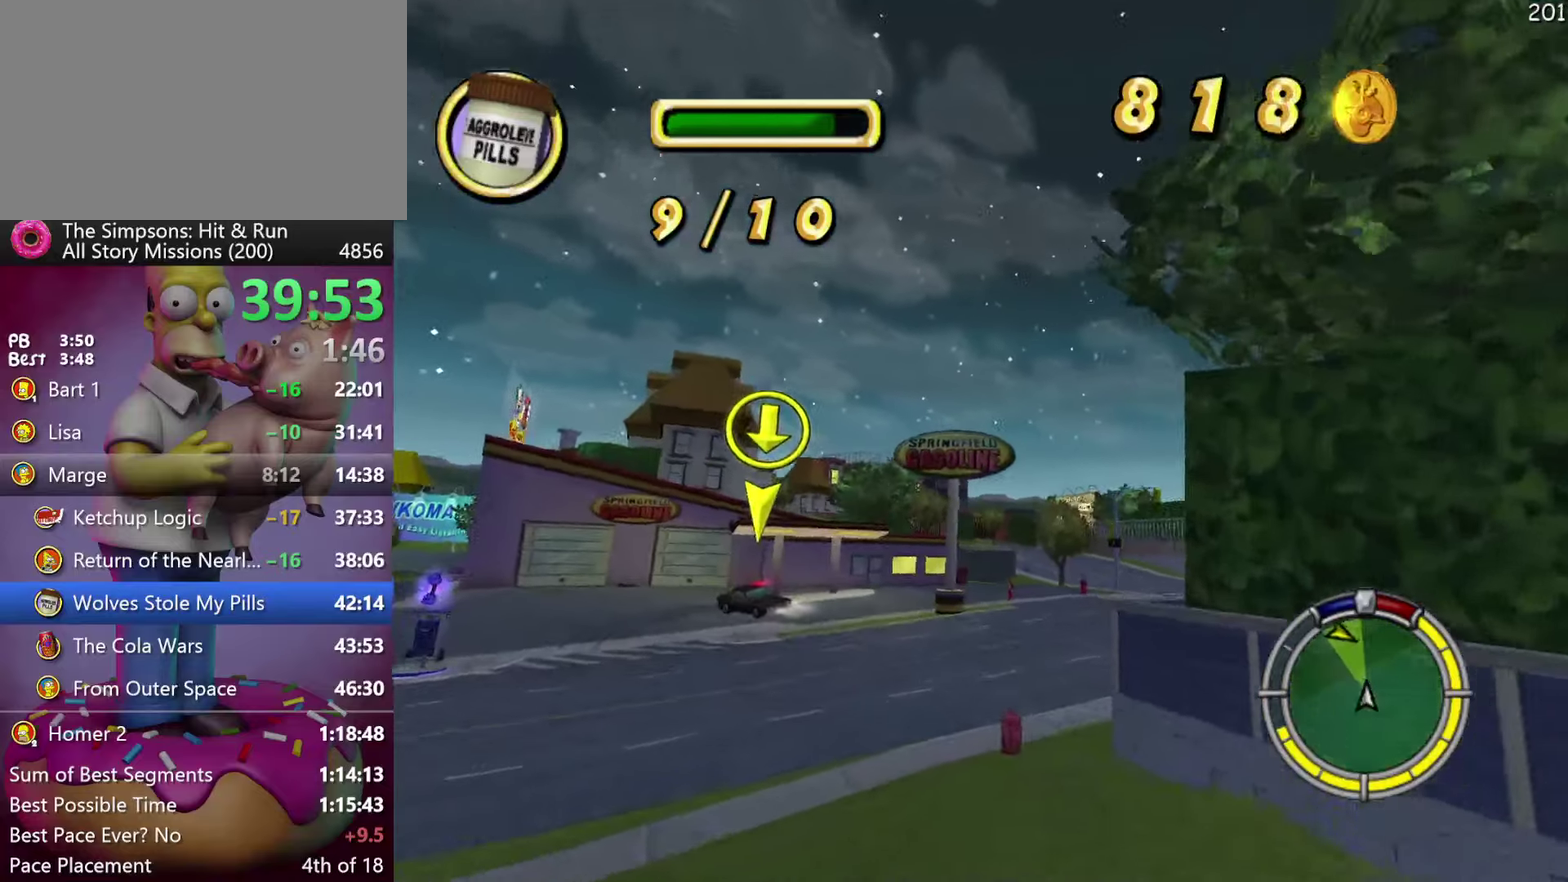
{"buttons": [], "left_stick": "center", "events": [[67, "left_stick", "center"], [83, "DPAD_LEFT", "up"]]}
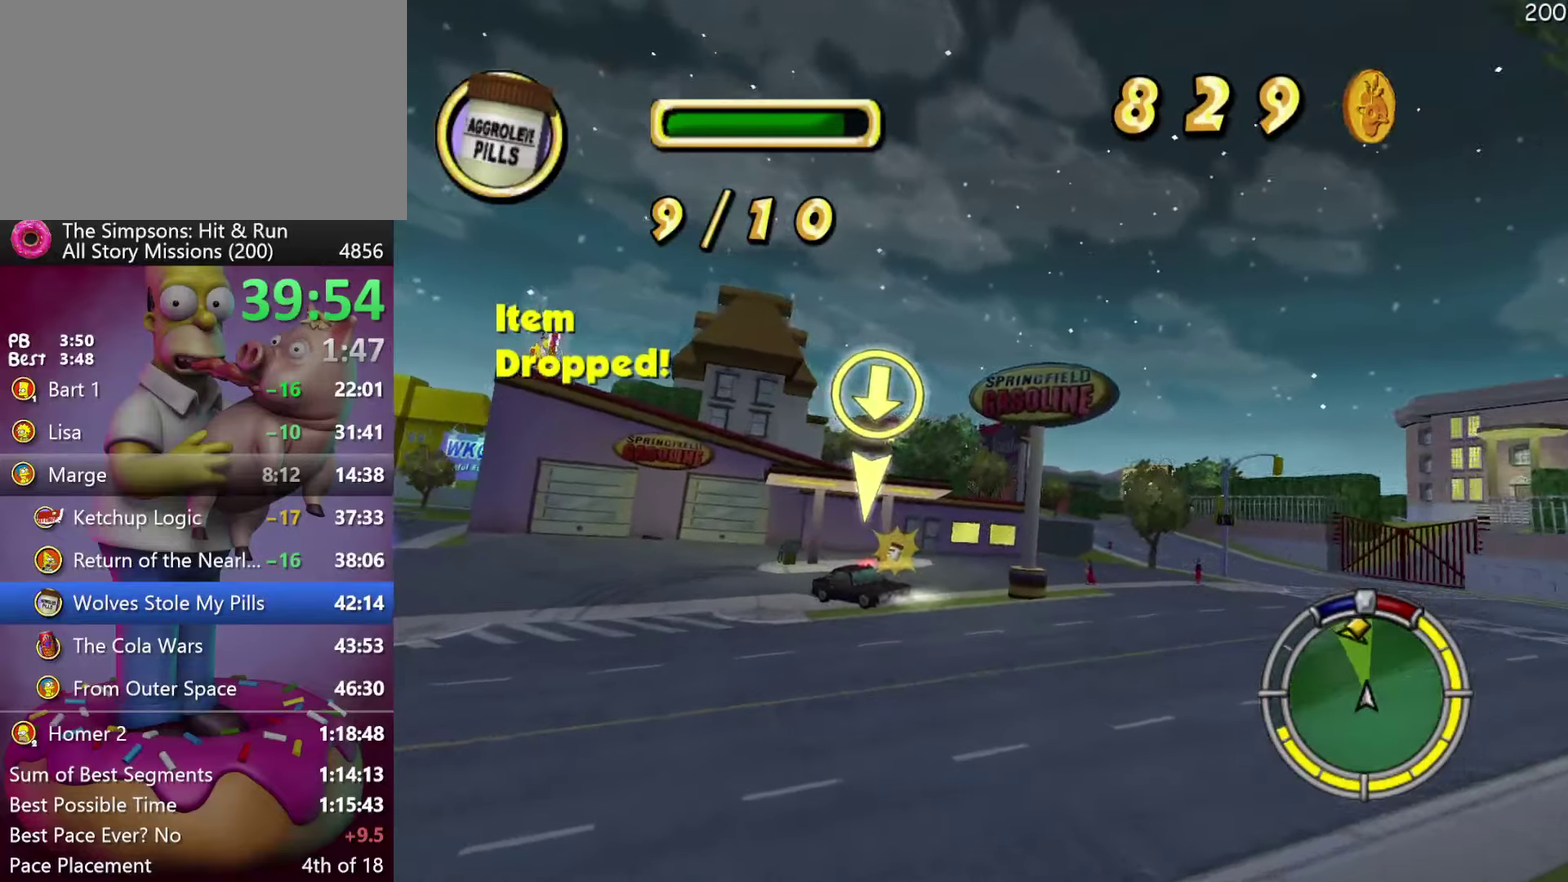
{"buttons": ["R2", "DPAD_LEFT"], "left_stick": "up-left", "events": [[17, "R2", "down"], [83, "DPAD_LEFT", "down"], [100, "left_stick", "left"], [183, "left_stick", "up-left"]]}
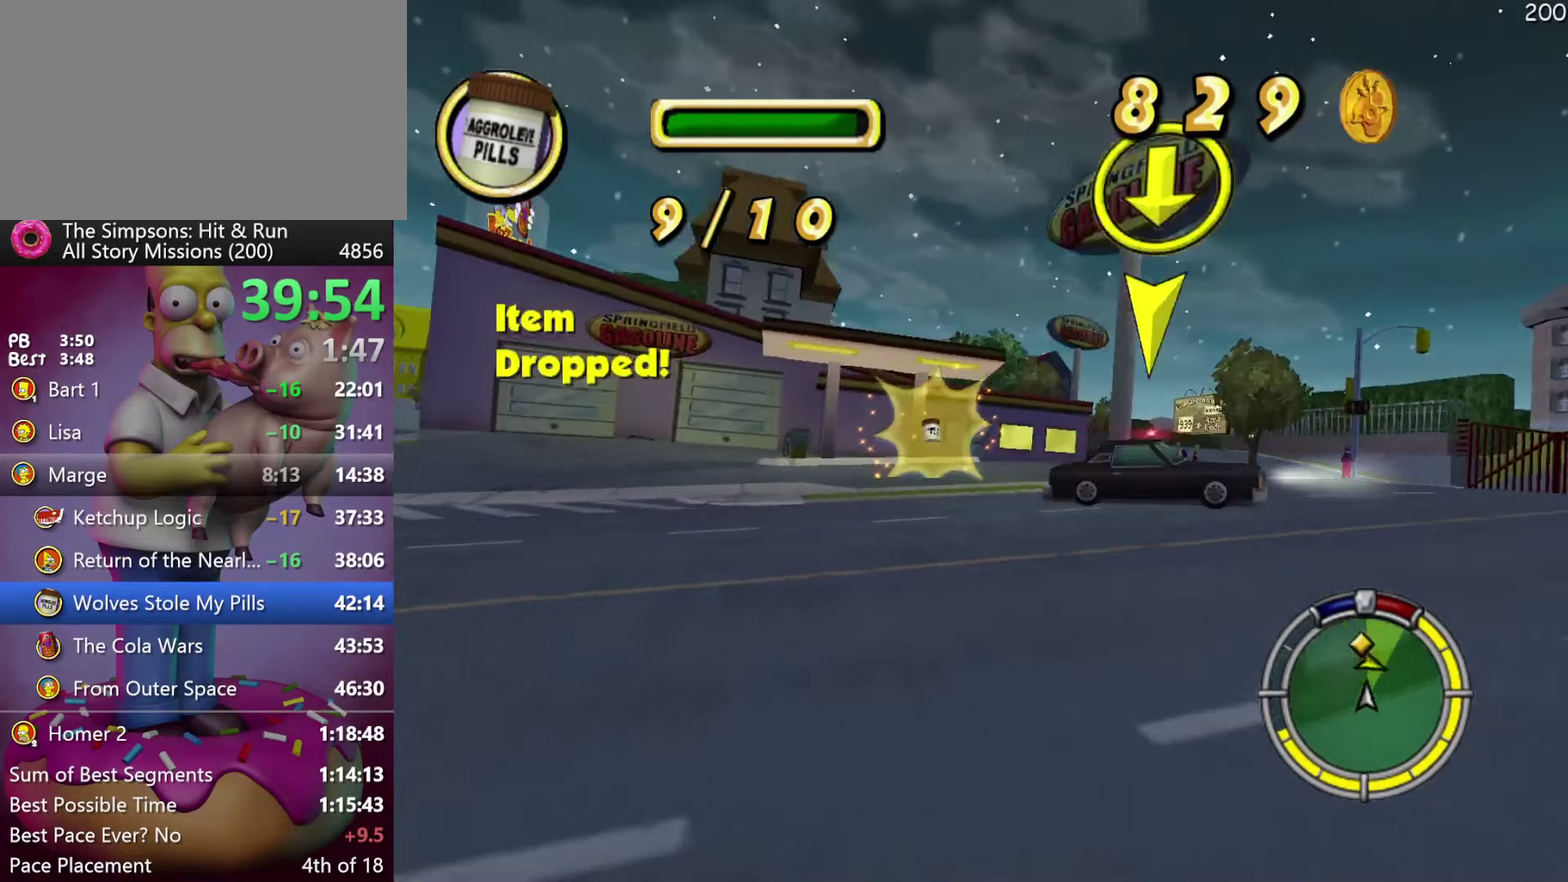
{"buttons": ["R2", "DPAD_RIGHT"], "left_stick": "right", "events": [[133, "DPAD_LEFT", "up"], [133, "left_stick", "center"], [300, "DPAD_RIGHT", "down"], [300, "left_stick", "right"]]}
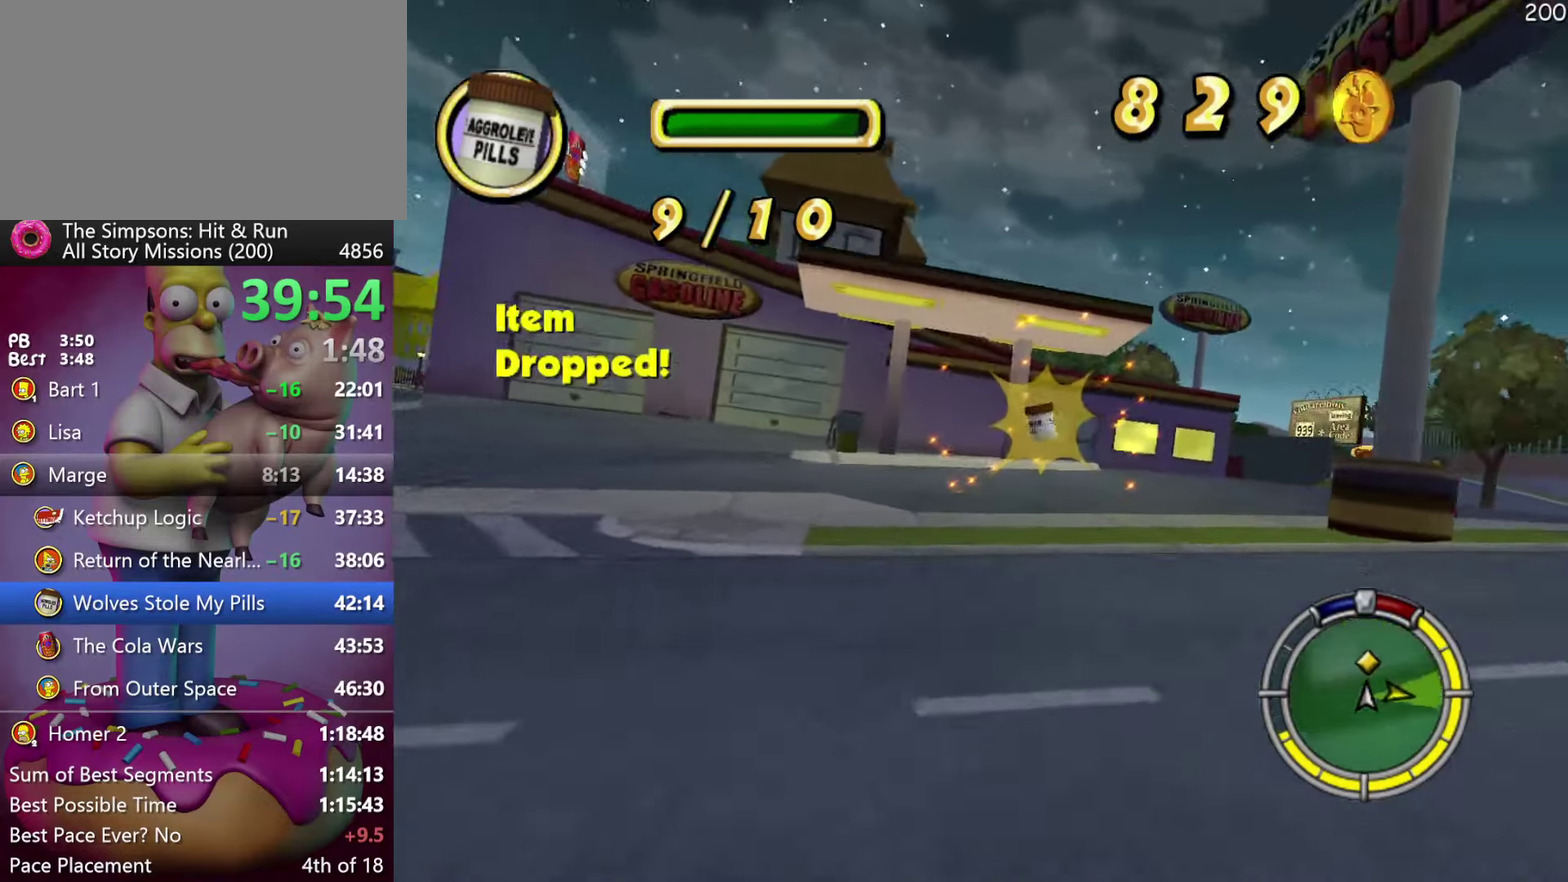
{"buttons": ["R2"], "left_stick": "center", "events": [[500, "DPAD_RIGHT", "up"], [500, "left_stick", "center"]]}
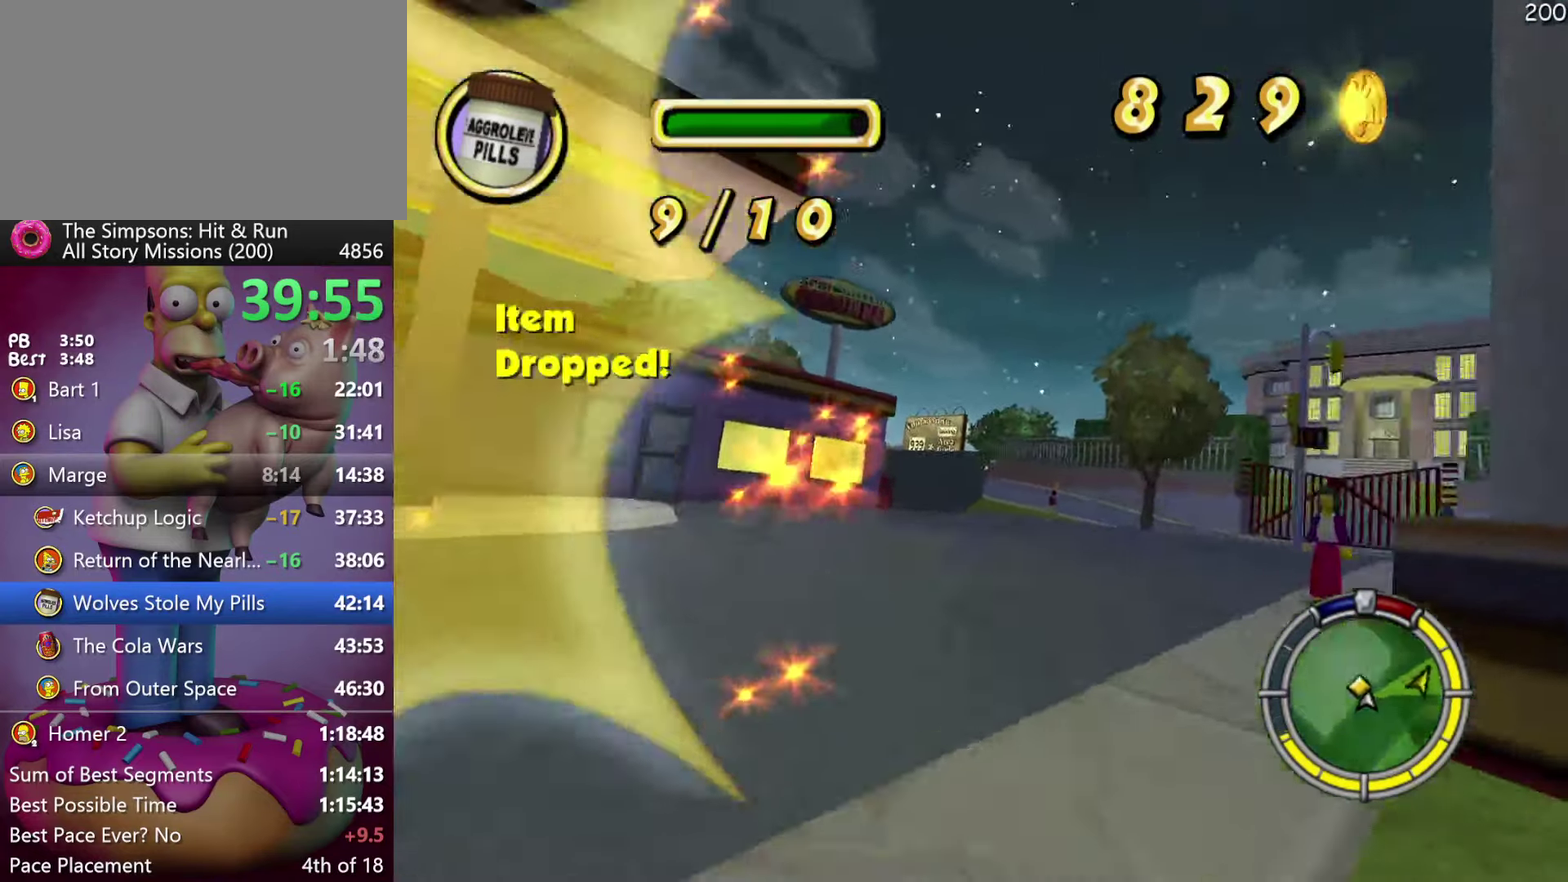
{"buttons": ["R2"], "left_stick": "center", "events": [[83, "A", "down"], [167, "A", "up"]]}
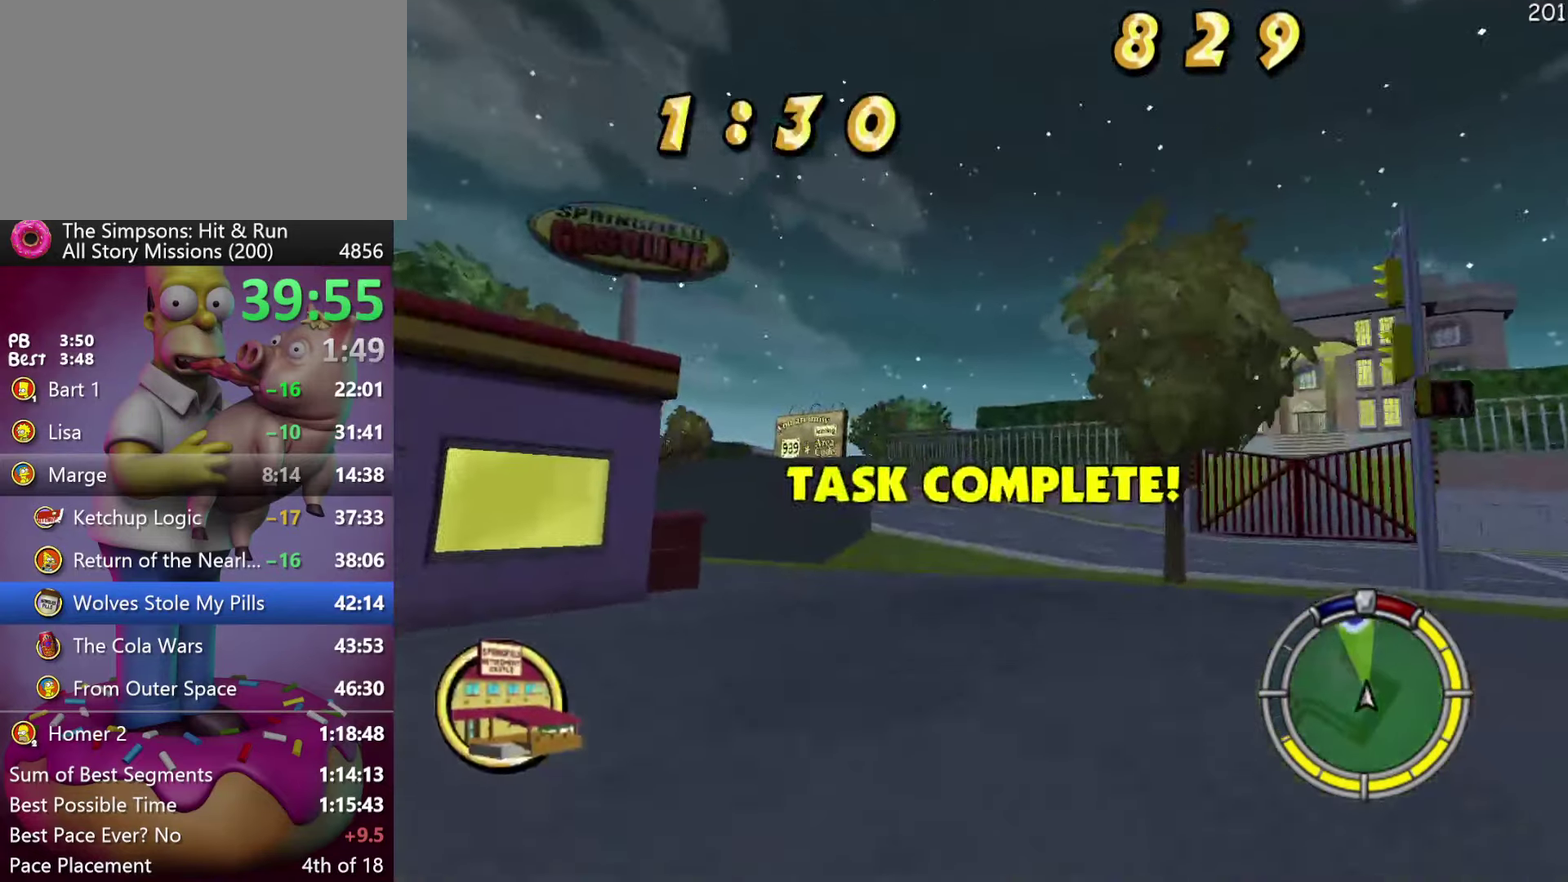
{"buttons": ["R2", "DPAD_LEFT"], "left_stick": "left", "events": [[317, "DPAD_LEFT", "down"], [317, "left_stick", "left"]]}
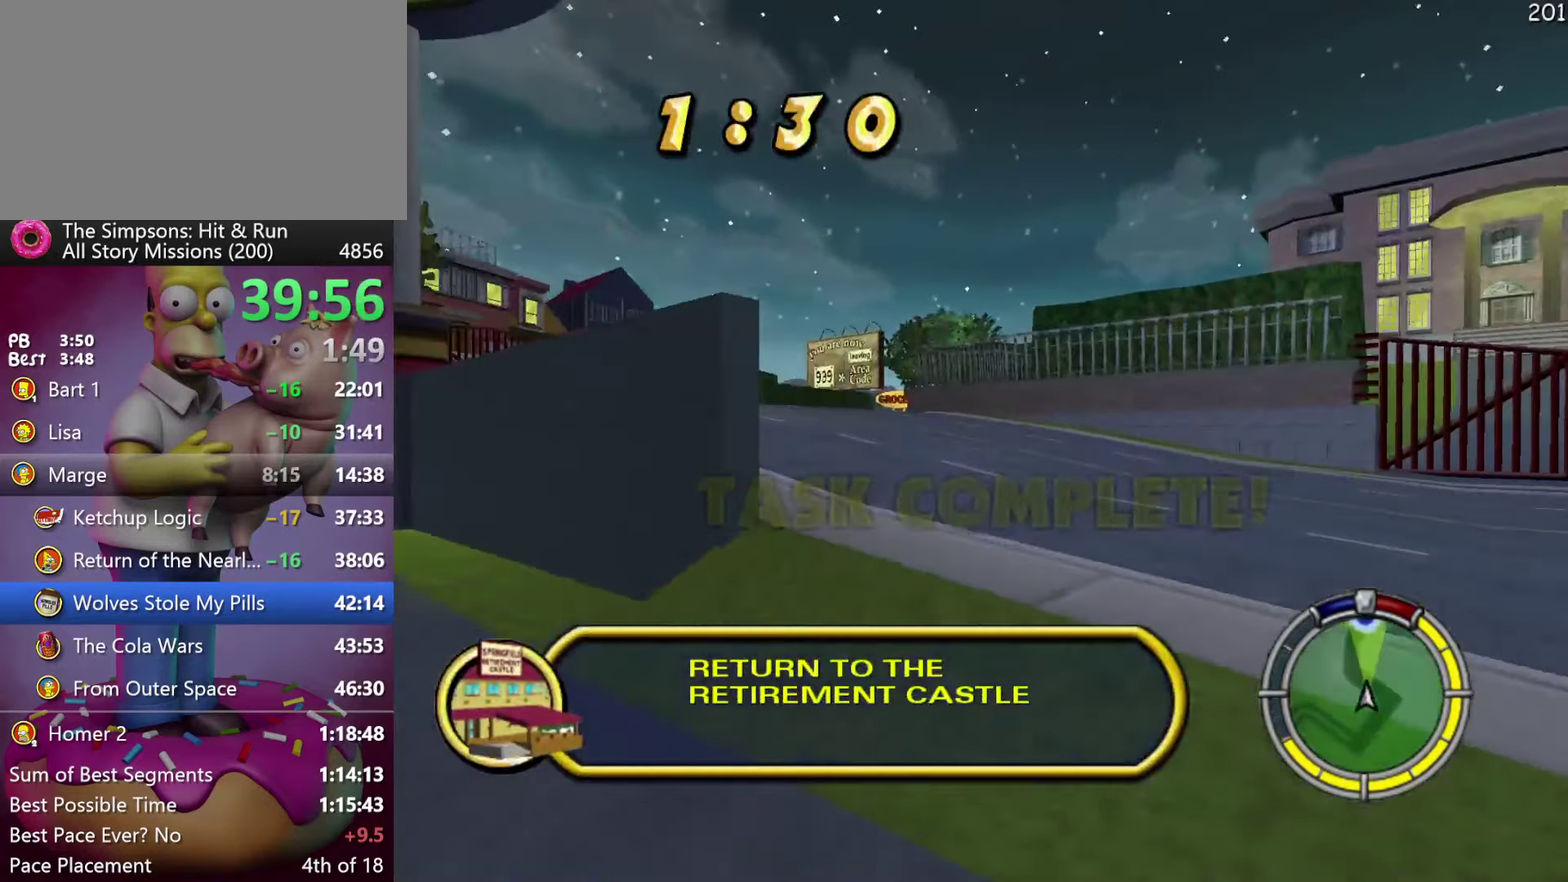
{"buttons": ["R2"], "left_stick": "center", "events": [[183, "left_stick", "up-left"], [233, "left_stick", "left"], [283, "DPAD_LEFT", "up"], [283, "left_stick", "center"]]}
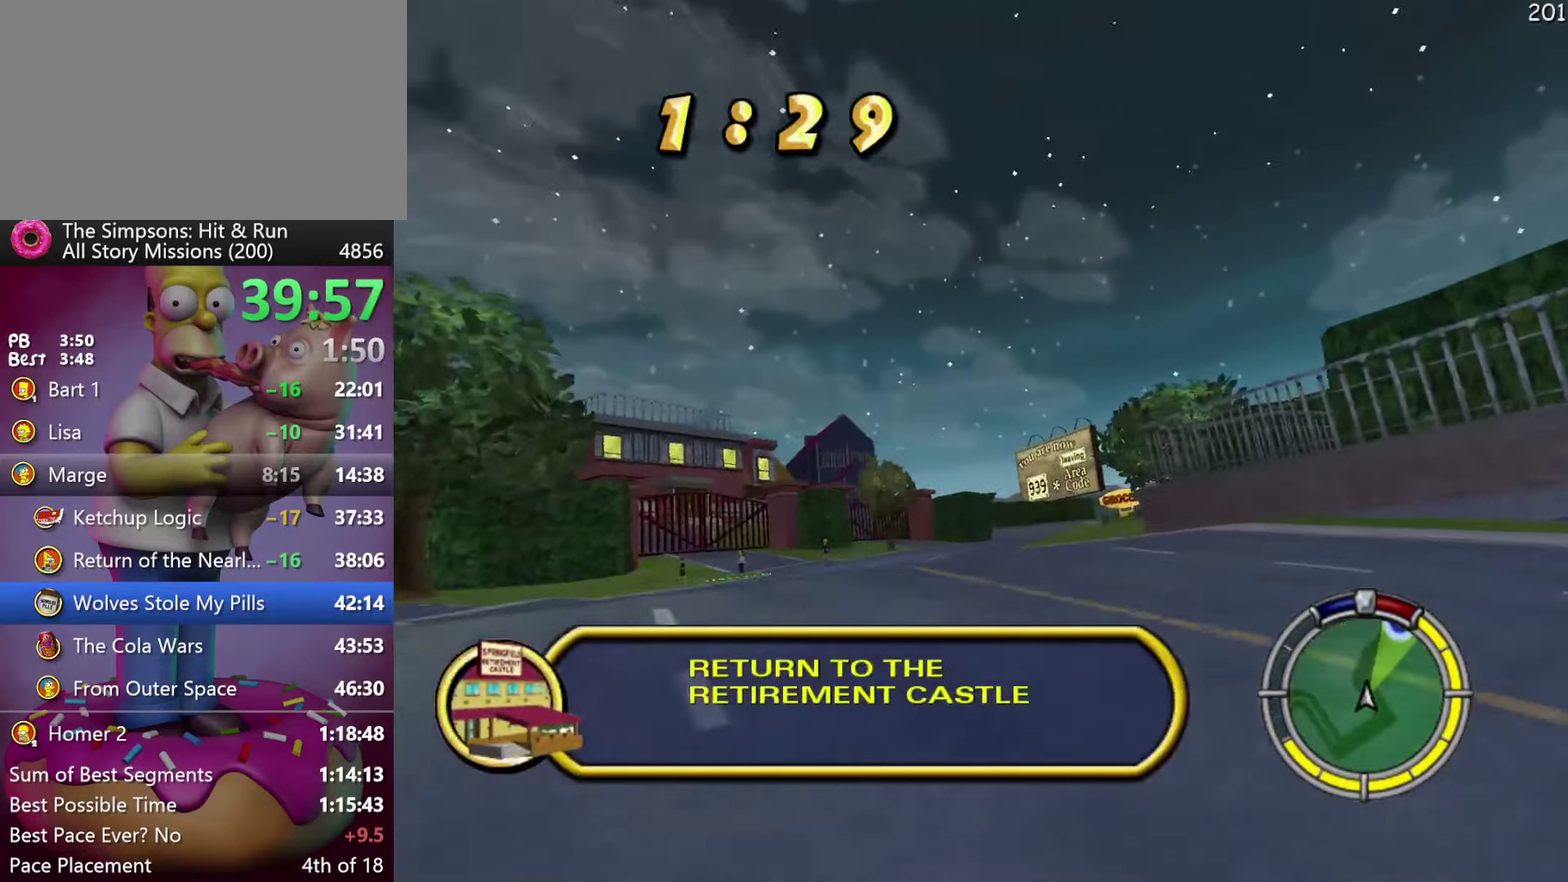
{"buttons": ["R2"], "left_stick": "center", "events": [[83, "A", "down"], [217, "A", "up"]]}
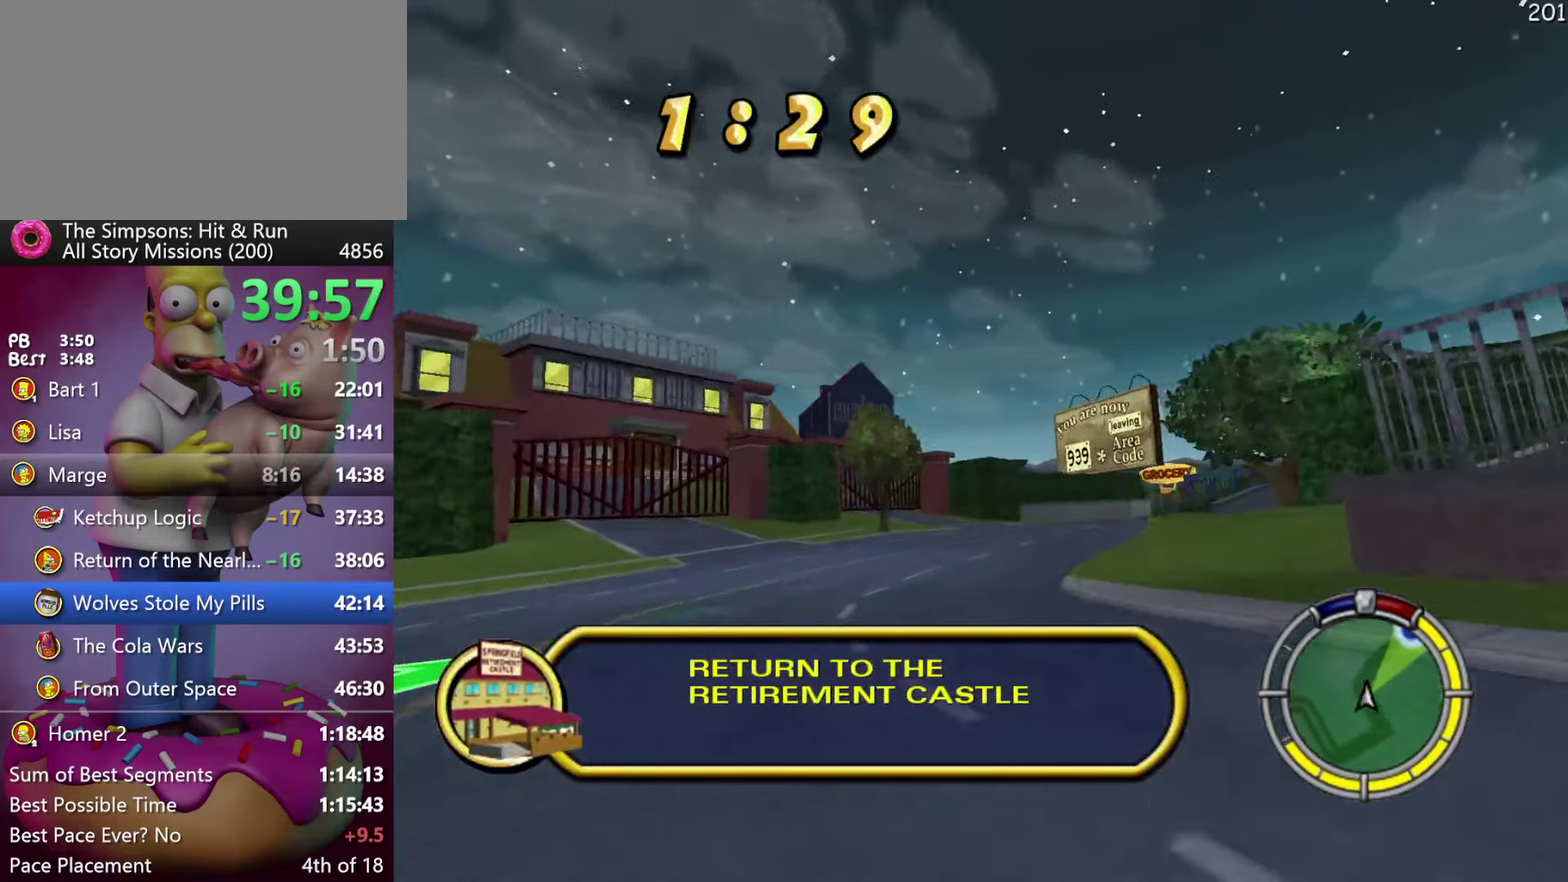
{"buttons": ["R2"], "left_stick": "center", "events": [[83, "left_stick", "right"], [100, "DPAD_RIGHT", "down"], [333, "DPAD_RIGHT", "up"], [333, "left_stick", "center"]]}
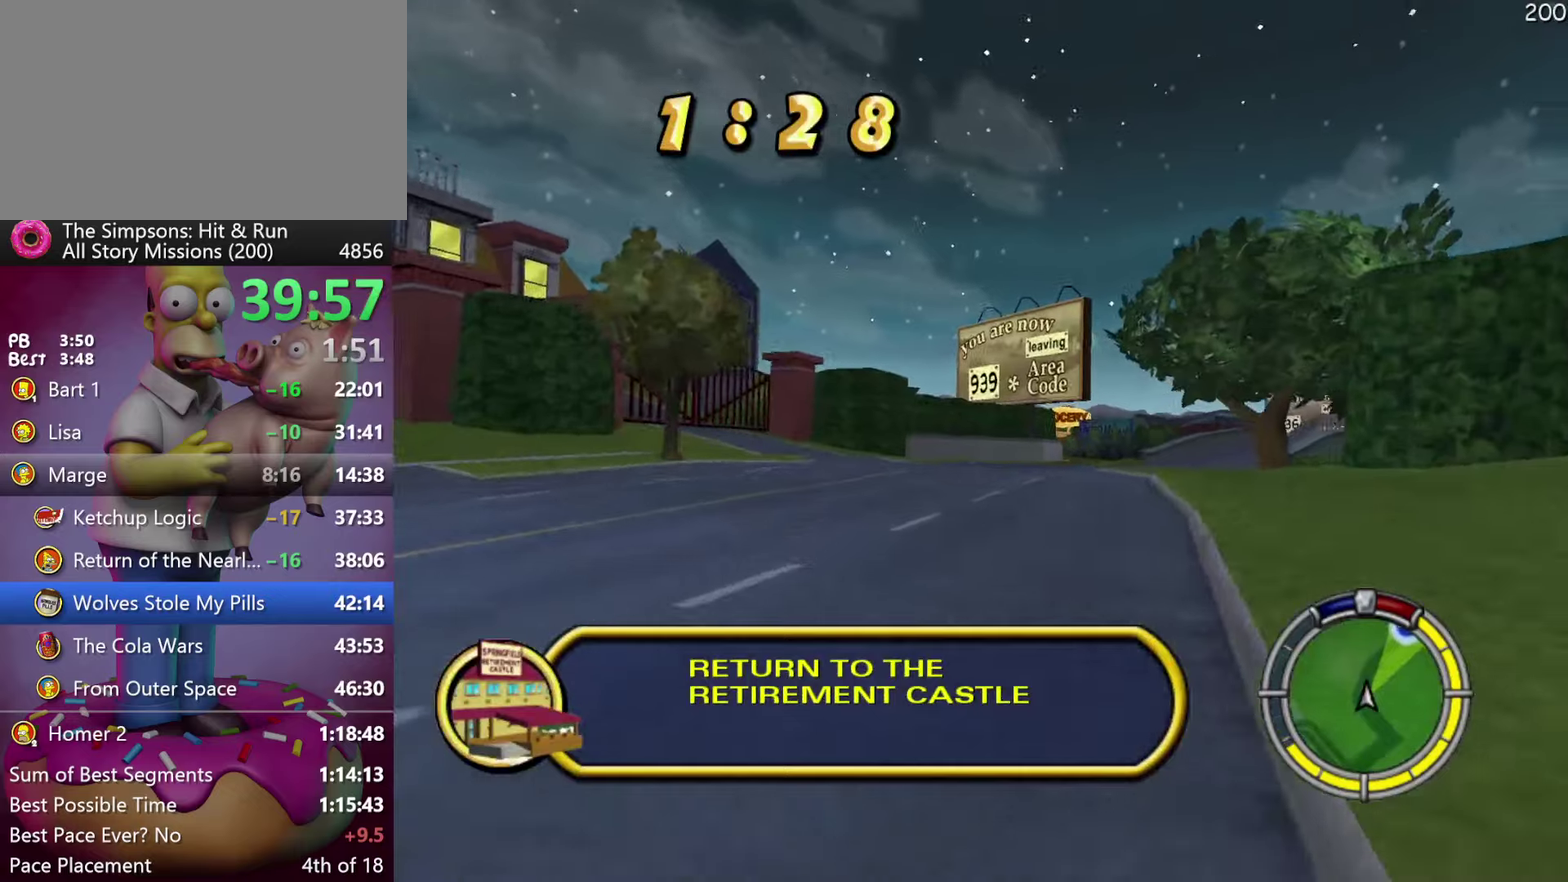
{"buttons": ["R2"], "left_stick": "center", "events": [[234, "left_stick", "right"], [250, "DPAD_RIGHT", "down"], [417, "DPAD_RIGHT", "up"], [417, "left_stick", "center"]]}
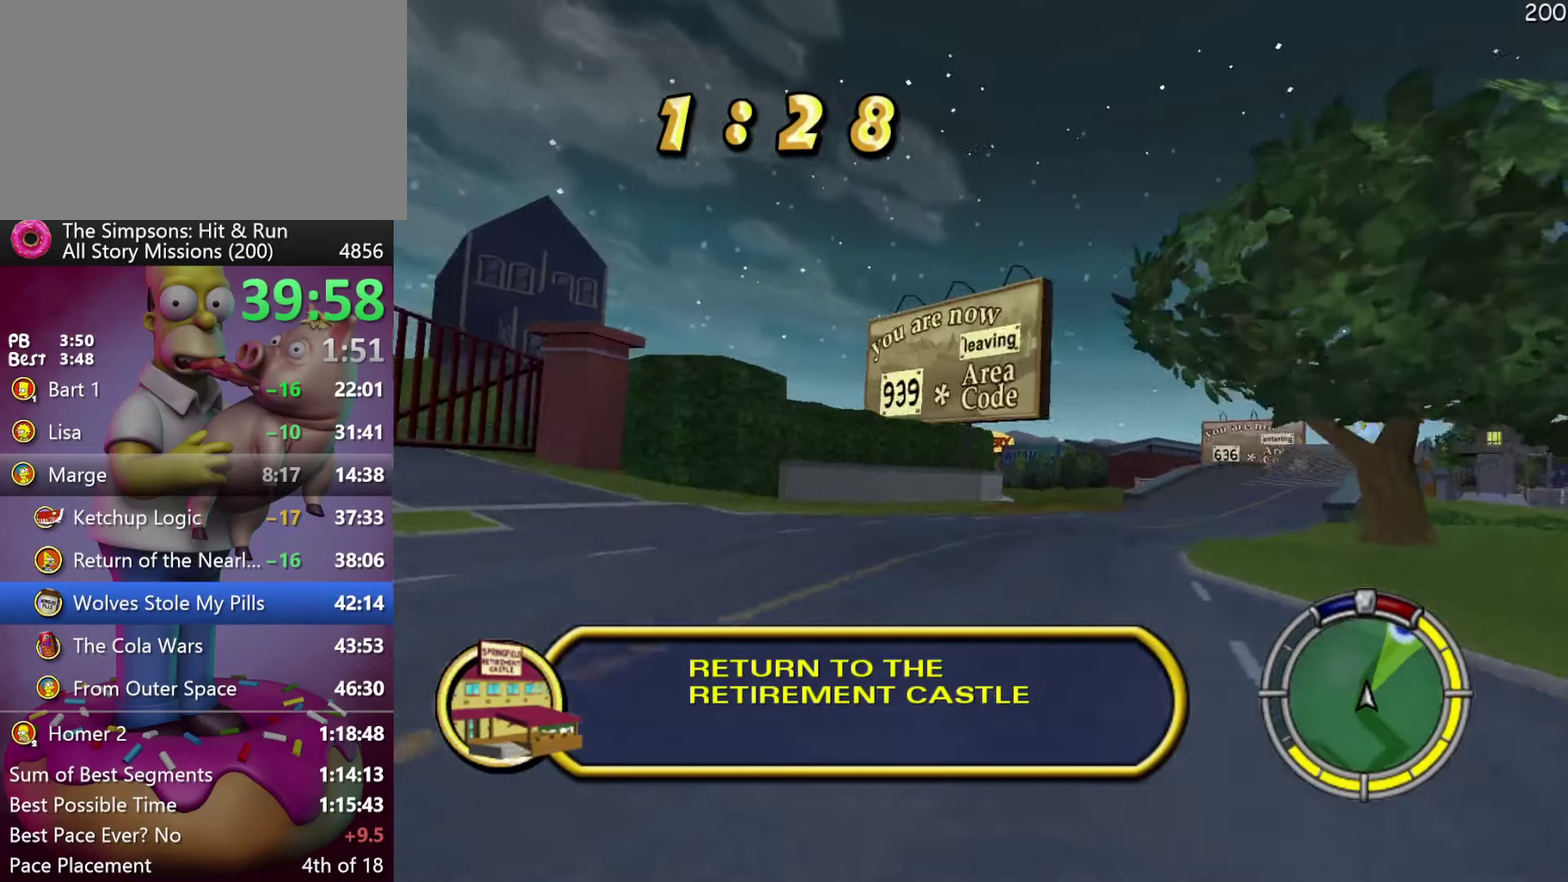
{"buttons": ["R2"], "left_stick": "center", "events": [[184, "DPAD_RIGHT", "down"], [184, "left_stick", "right"], [450, "DPAD_RIGHT", "up"], [450, "left_stick", "center"]]}
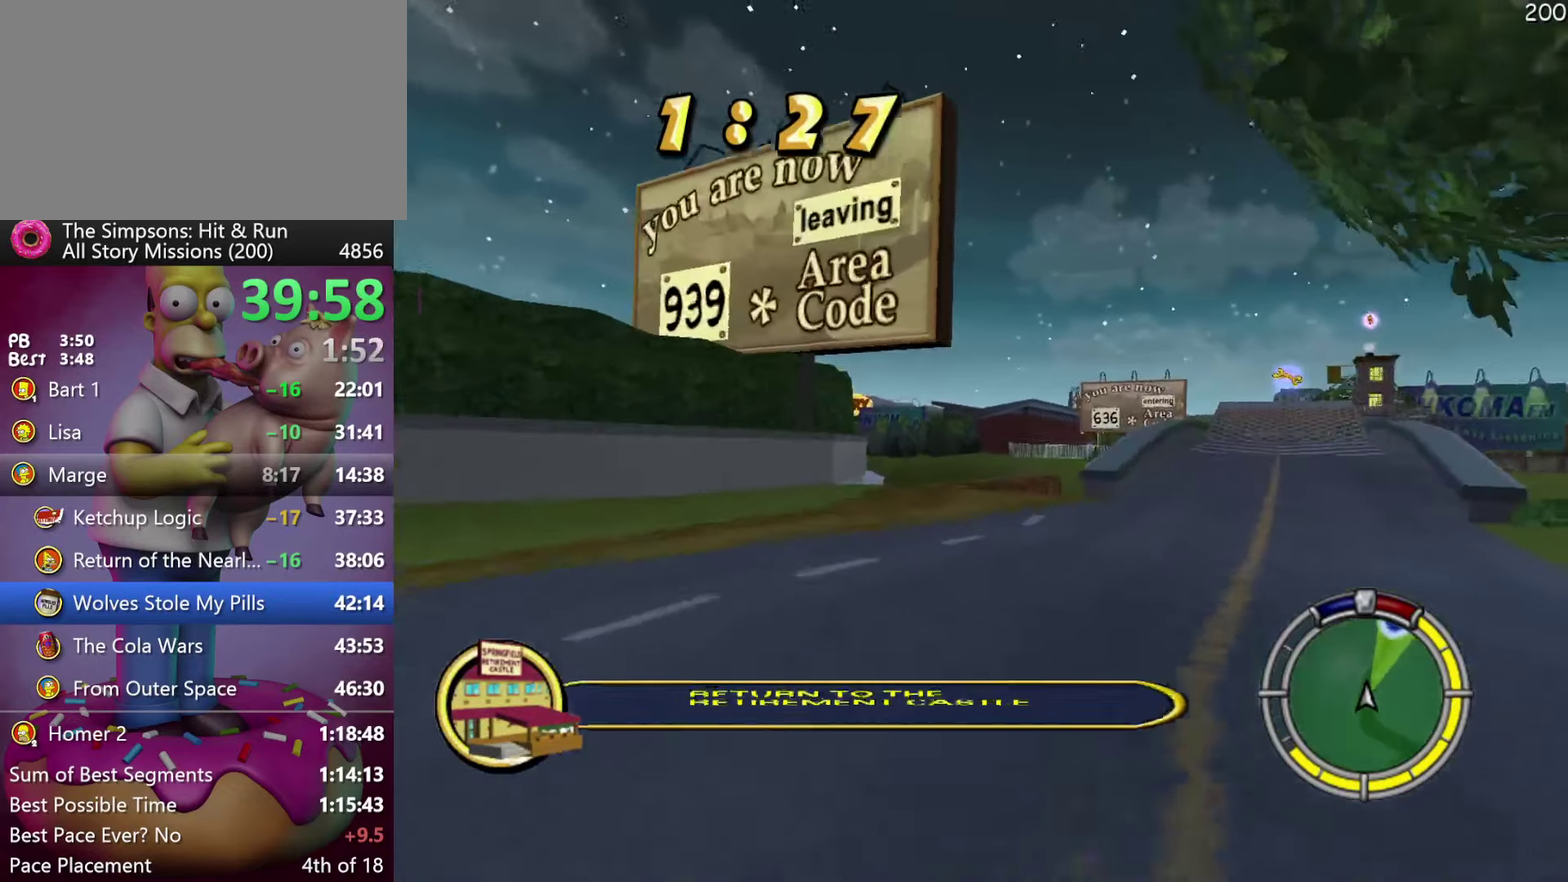
{"buttons": ["R2", "DPAD_RIGHT"], "left_stick": "right", "events": [[234, "left_stick", "right"], [250, "DPAD_RIGHT", "down"]]}
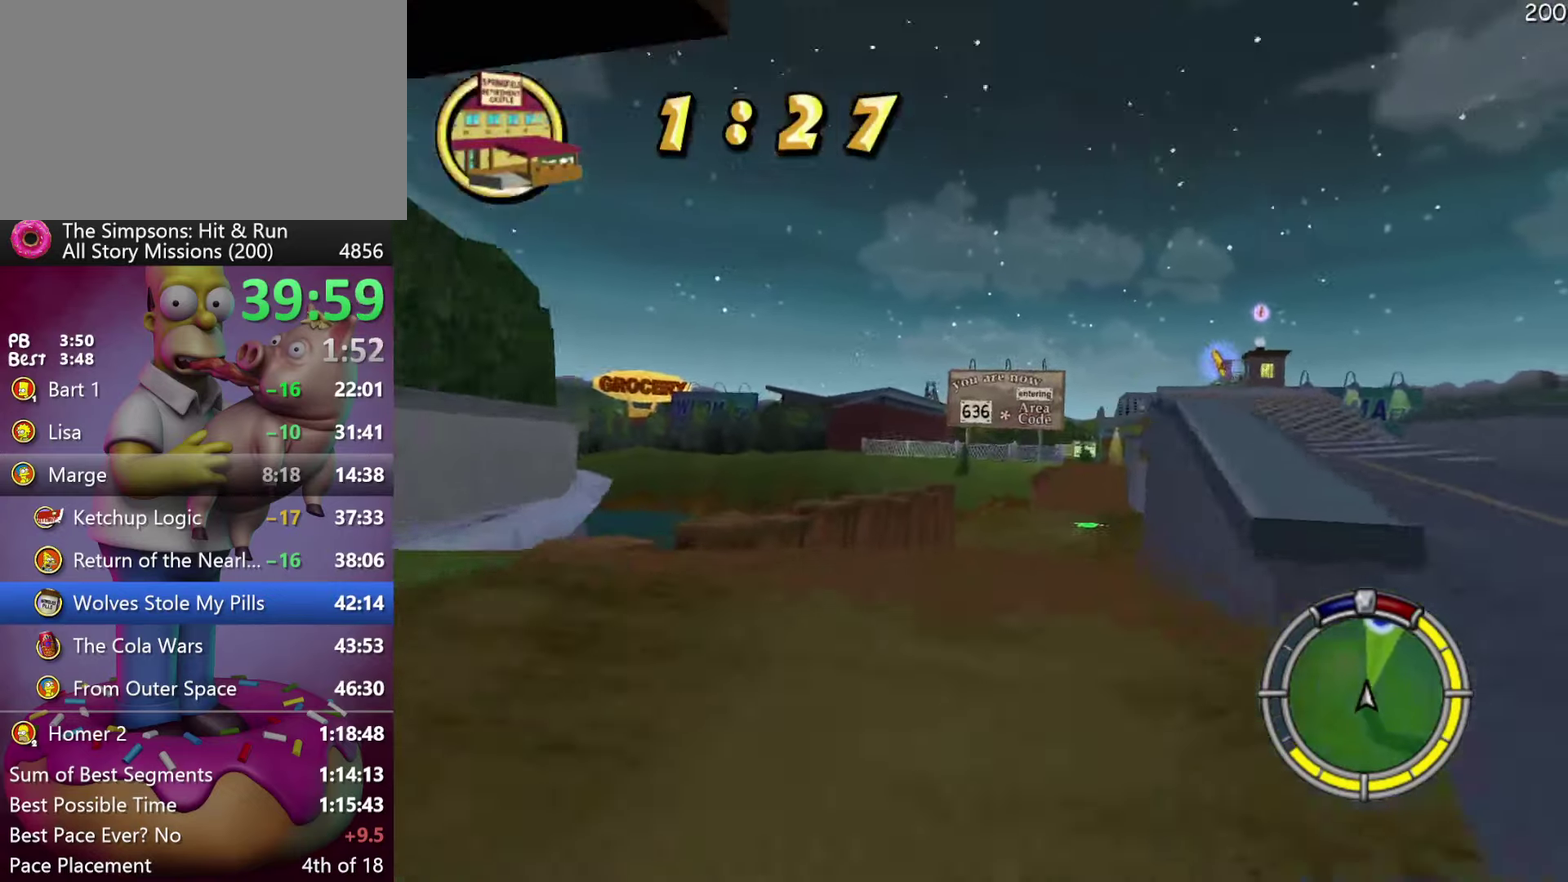
{"buttons": ["R2", "DPAD_RIGHT"], "left_stick": "right", "events": [[50, "DPAD_RIGHT", "up"], [50, "left_stick", "center"], [450, "left_stick", "right"], [467, "DPAD_RIGHT", "down"]]}
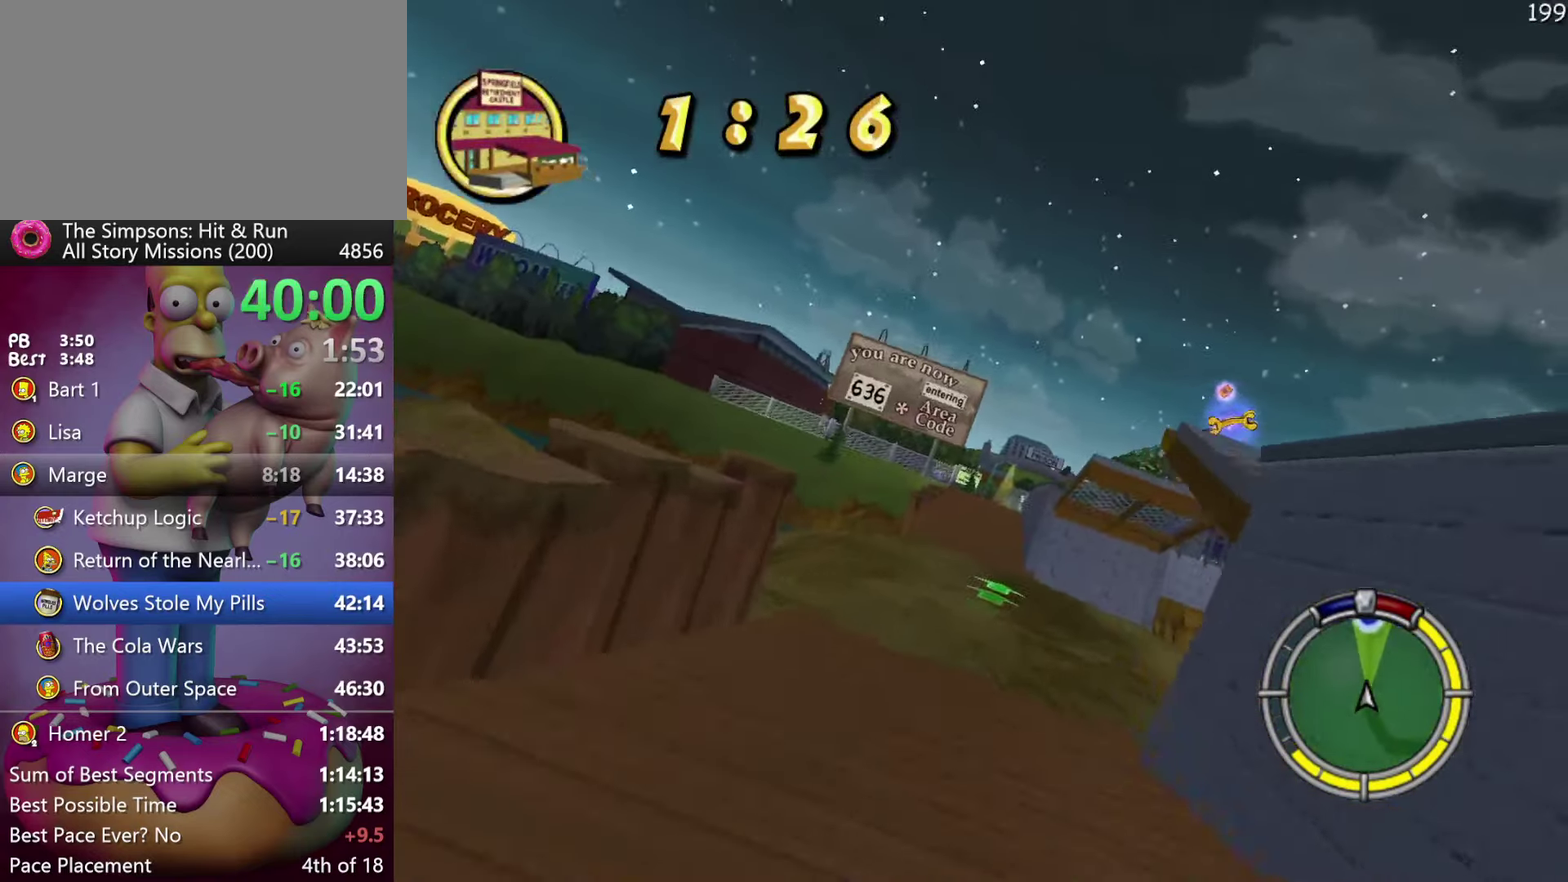
{"buttons": ["R2", "DPAD_RIGHT"], "left_stick": "right", "events": [[84, "DPAD_RIGHT", "up"], [84, "left_stick", "center"], [200, "left_stick", "right"], [217, "DPAD_RIGHT", "down"], [334, "DPAD_RIGHT", "up"], [334, "left_stick", "center"], [434, "DPAD_RIGHT", "down"], [434, "left_stick", "right"]]}
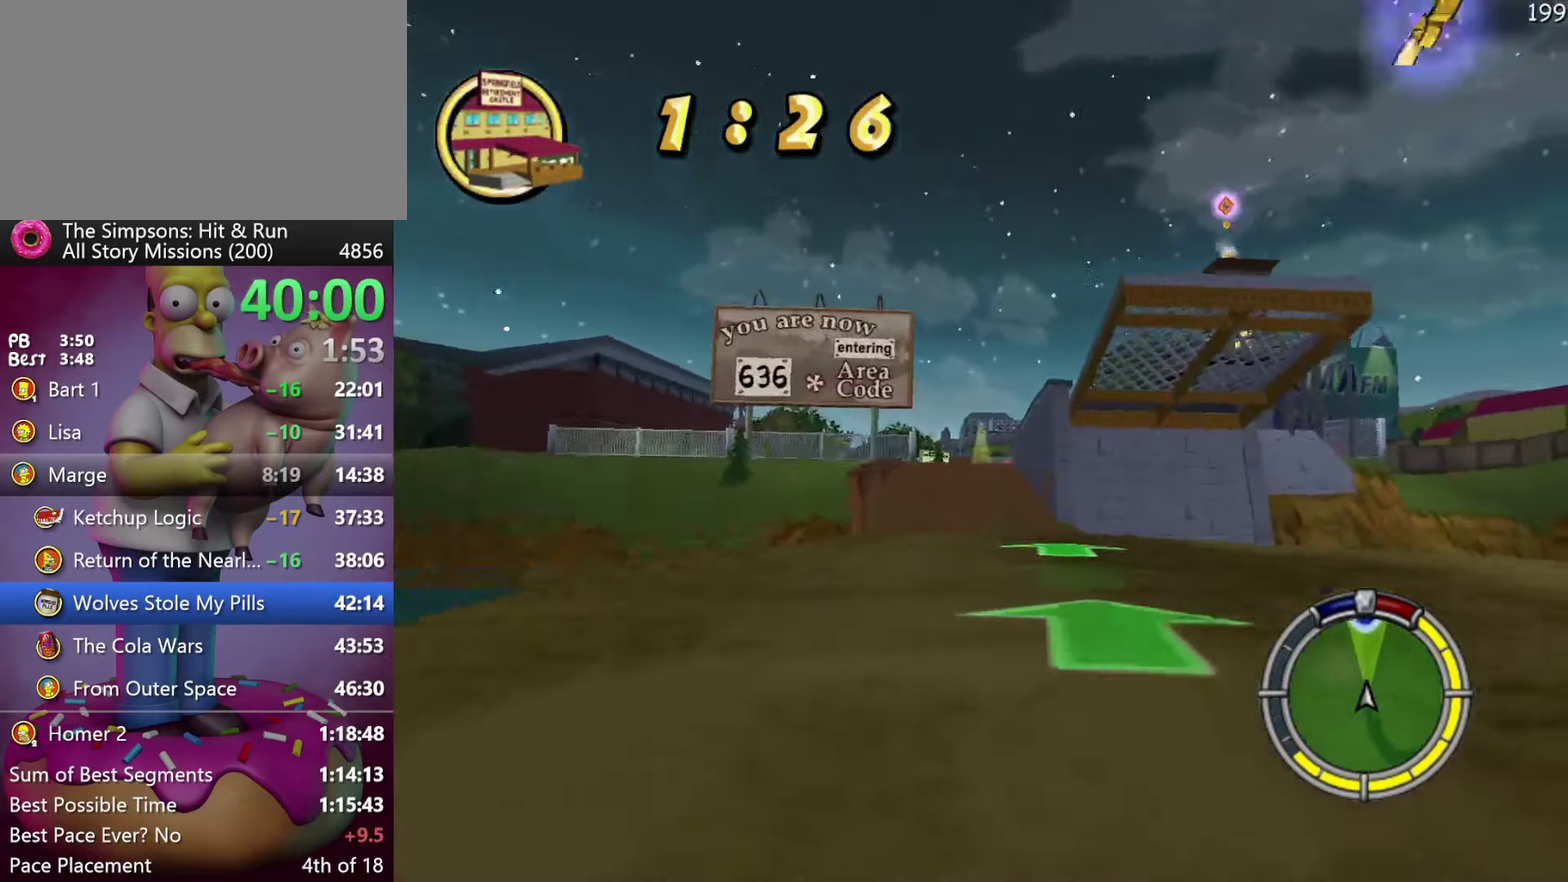
{"buttons": ["R2", "DPAD_LEFT"], "left_stick": "left", "events": [[50, "DPAD_RIGHT", "up"], [67, "left_stick", "center"], [150, "left_stick", "right"], [167, "DPAD_RIGHT", "down"], [217, "DPAD_RIGHT", "up"], [217, "left_stick", "center"], [400, "DPAD_LEFT", "down"], [400, "left_stick", "left"]]}
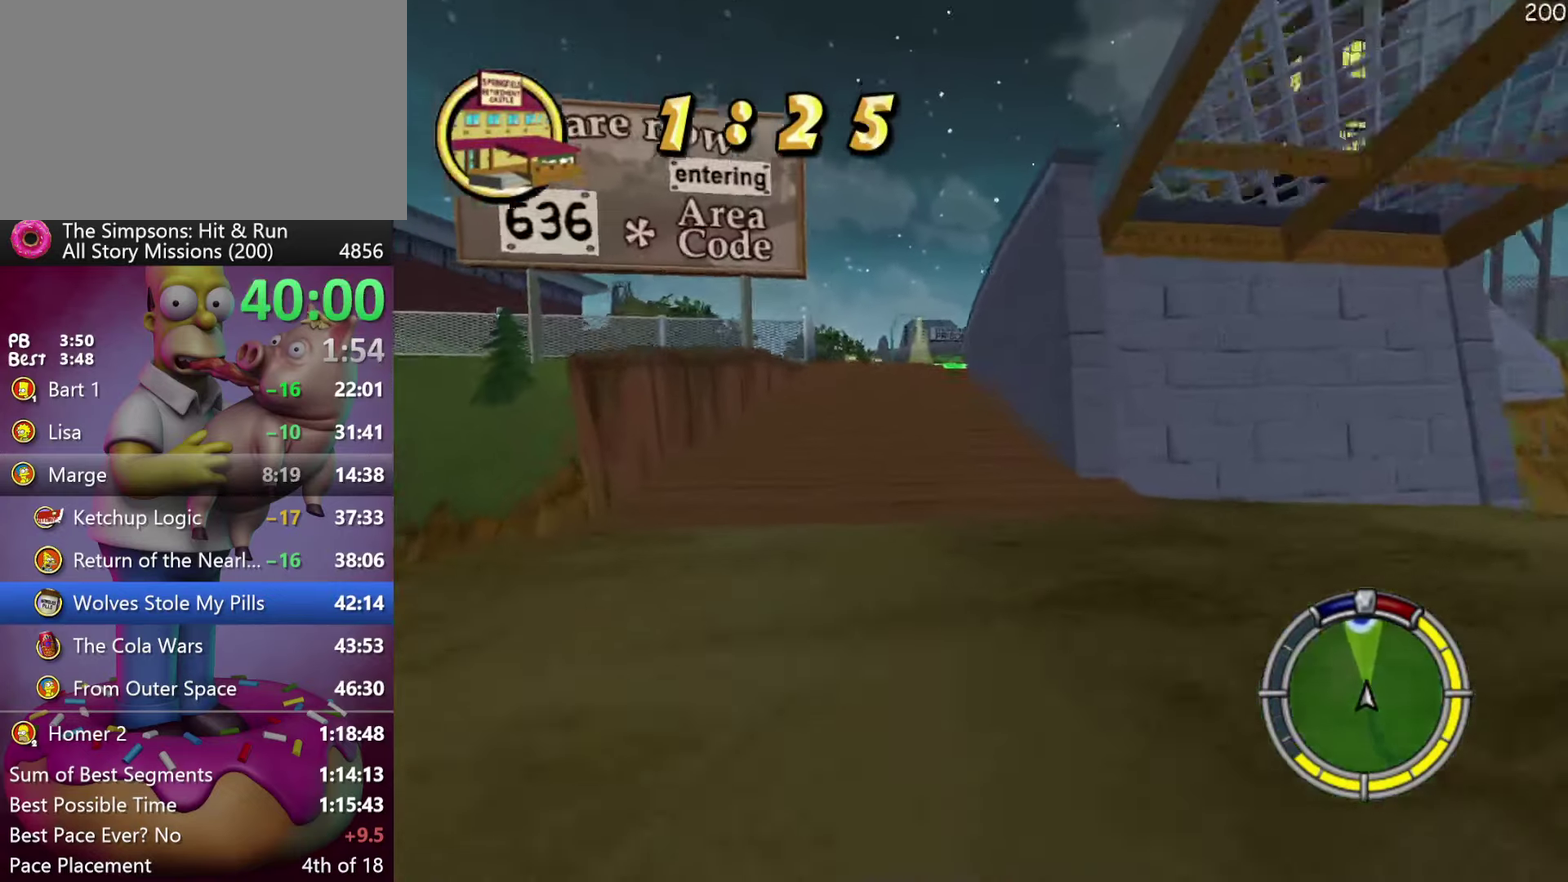
{"buttons": ["R2", "DPAD_LEFT"], "left_stick": "left", "events": []}
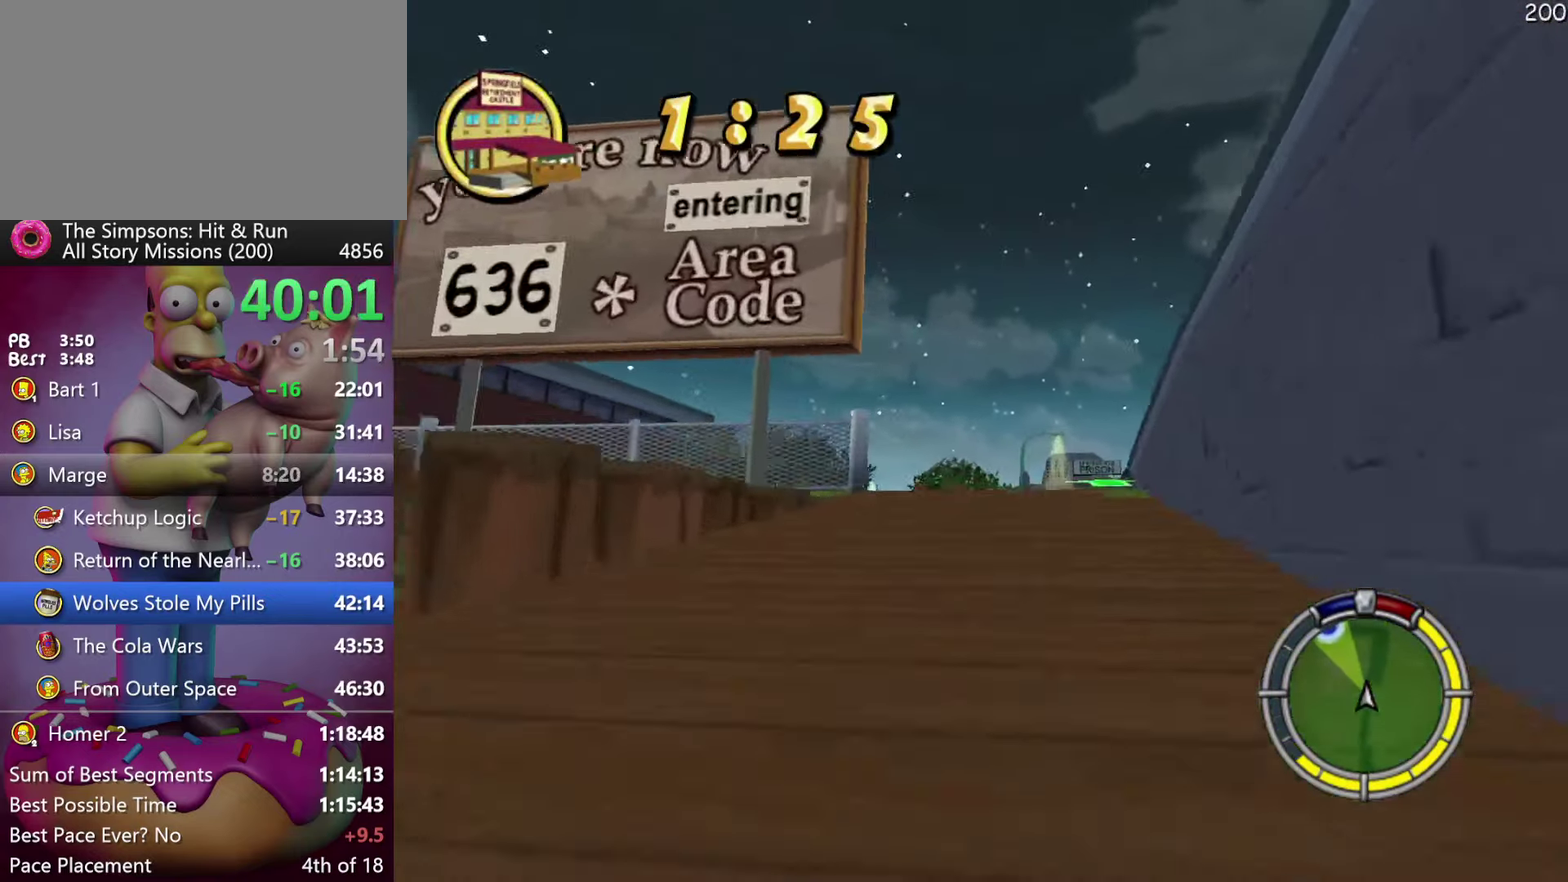
{"buttons": ["R2"], "left_stick": "center", "events": [[217, "left_stick", "up-left"], [417, "DPAD_LEFT", "up"], [417, "left_stick", "center"]]}